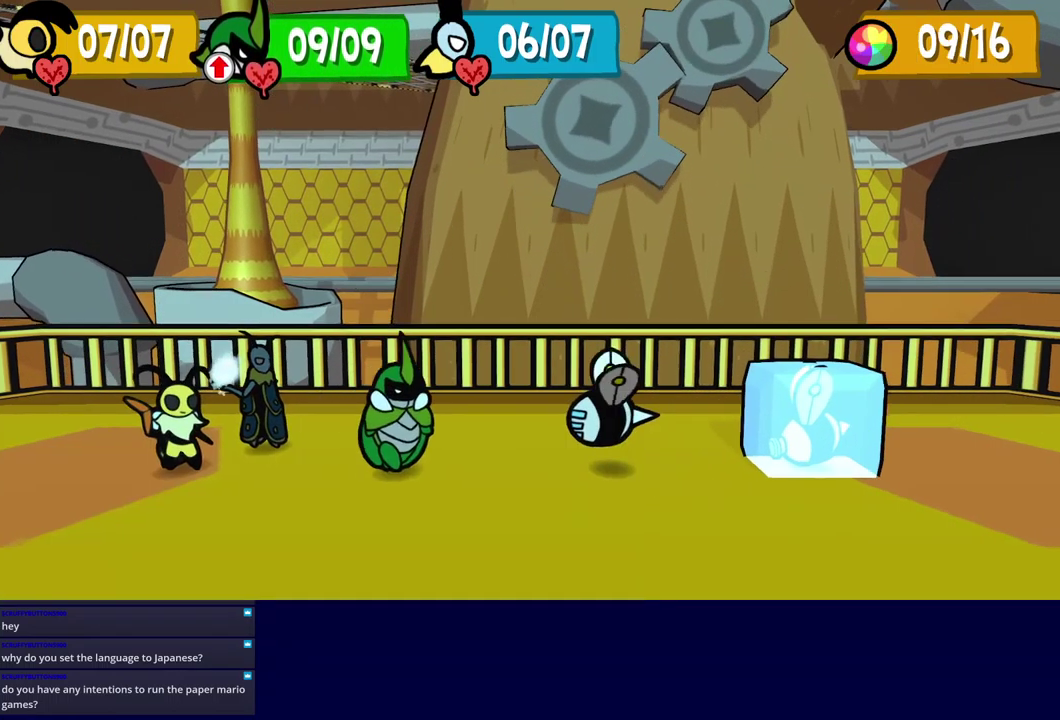
Gameplay with a controller (Xbox layout); each line is a JSON object with the inputs held at the frame after it. "events" lists button and stick changes between this image and that frame as [ms after this image, input, new state], when the widget could be followed in between. Not read: L1 L2 L3 R1 R2 R3 keyboard_mouse.
{"buttons": ["A"], "left_stick": "center", "events": [[17, "A", "down"], [250, "A", "up"], [300, "A", "down"], [350, "A", "up"], [400, "A", "down"], [450, "A", "up"], [500, "A", "down"]]}
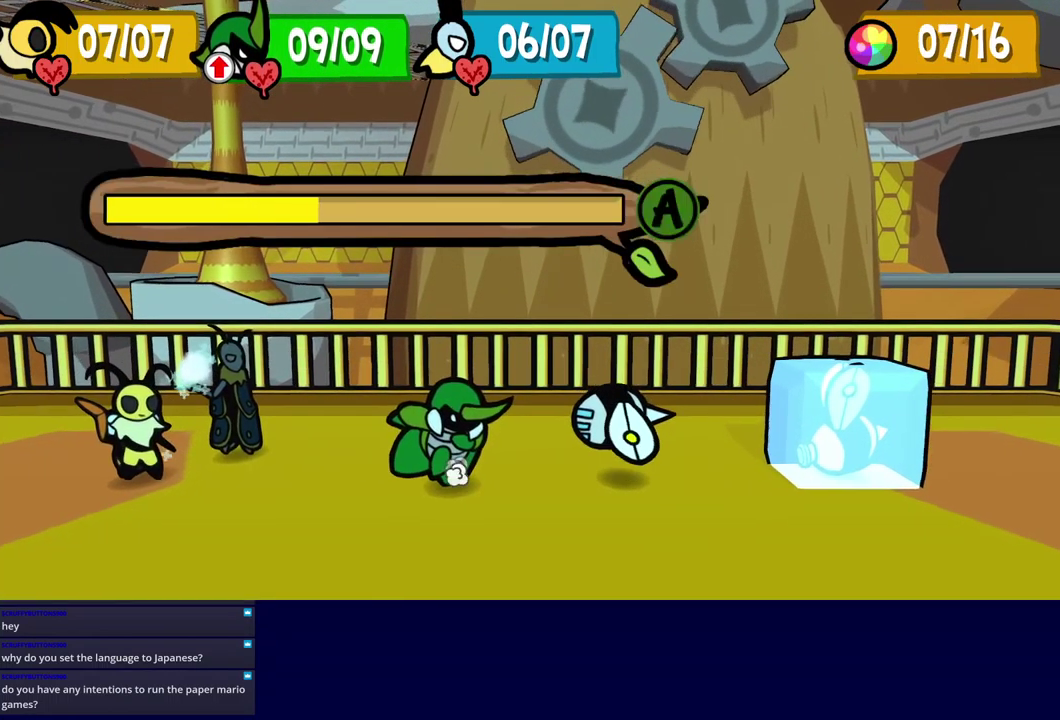
{"buttons": ["A"], "left_stick": "center", "events": [[150, "A", "up"], [200, "A", "down"], [351, "A", "up"], [484, "A", "down"]]}
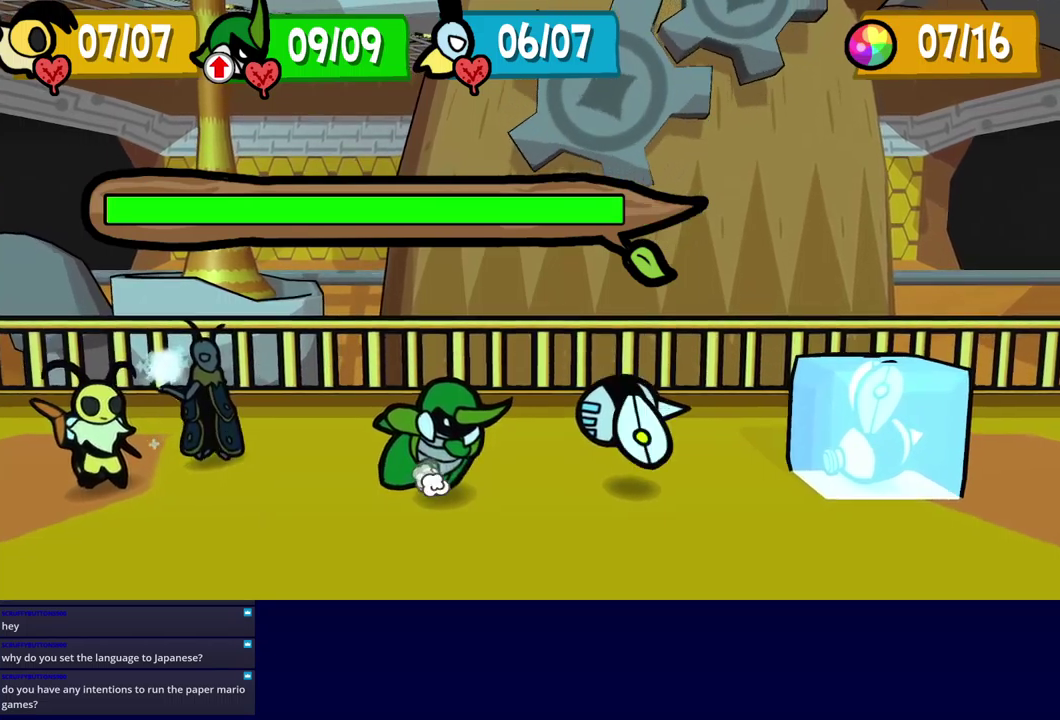
{"buttons": [], "left_stick": "center", "events": [[67, "A", "up"]]}
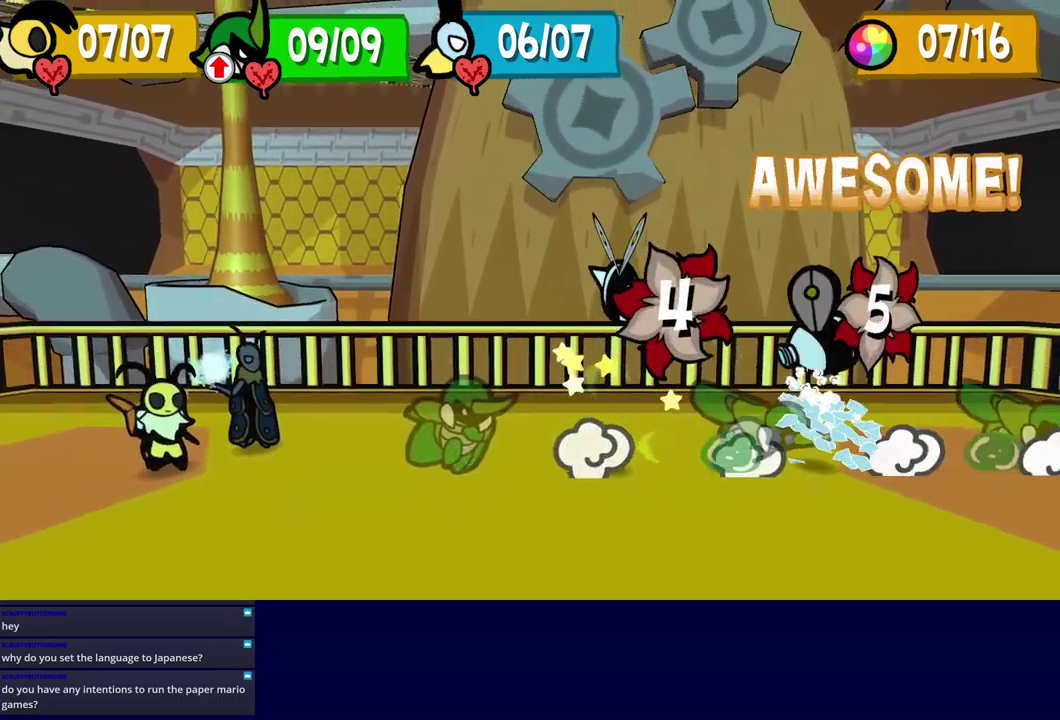
{"buttons": [], "left_stick": "center", "events": []}
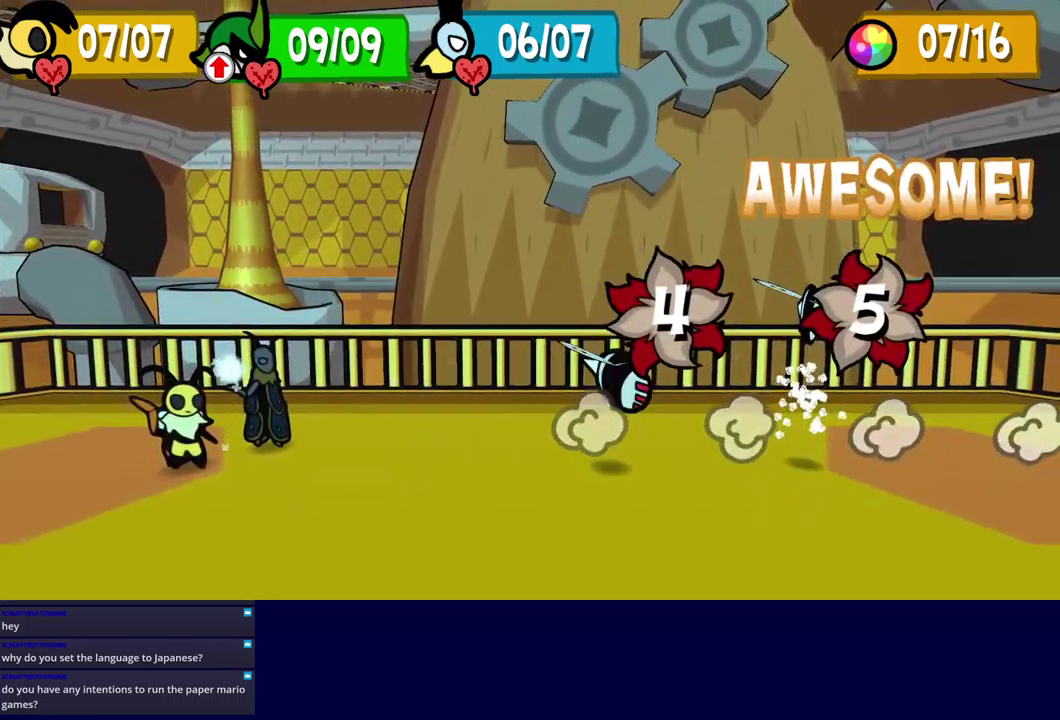
{"buttons": [], "left_stick": "center", "events": []}
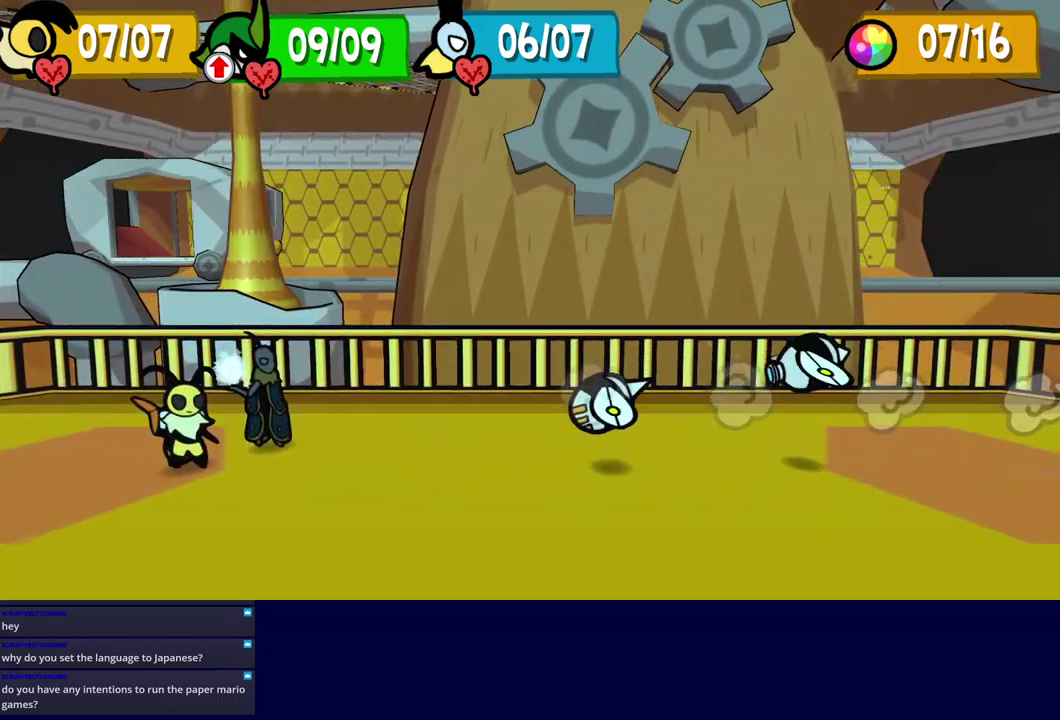
{"buttons": [], "left_stick": "center", "events": []}
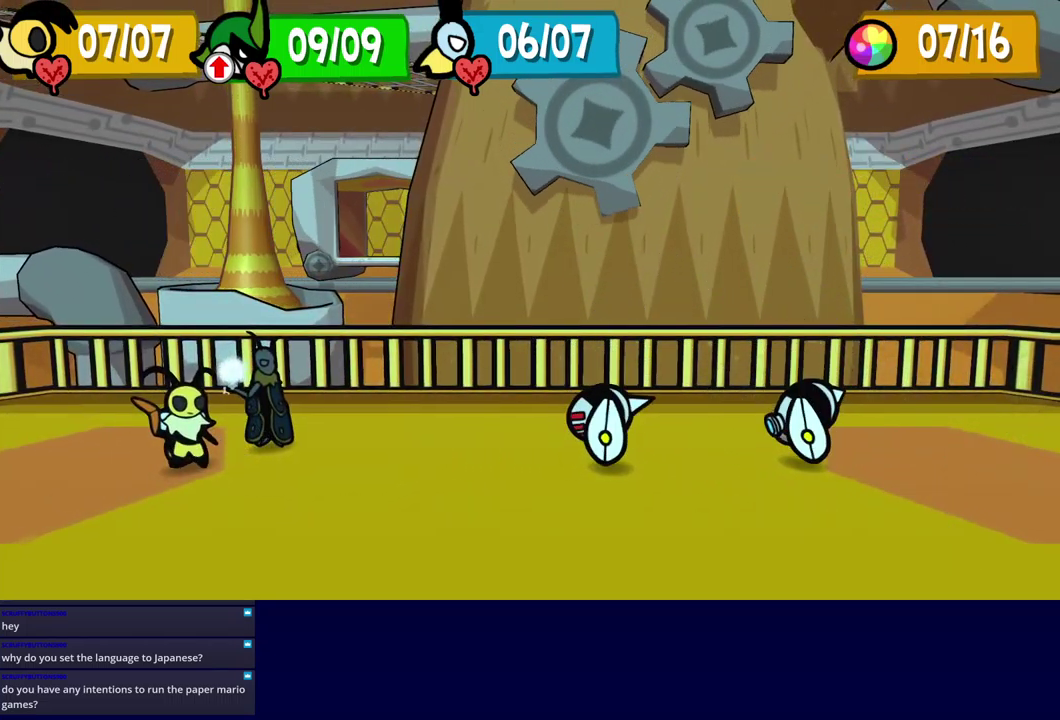
{"buttons": [], "left_stick": "center", "events": []}
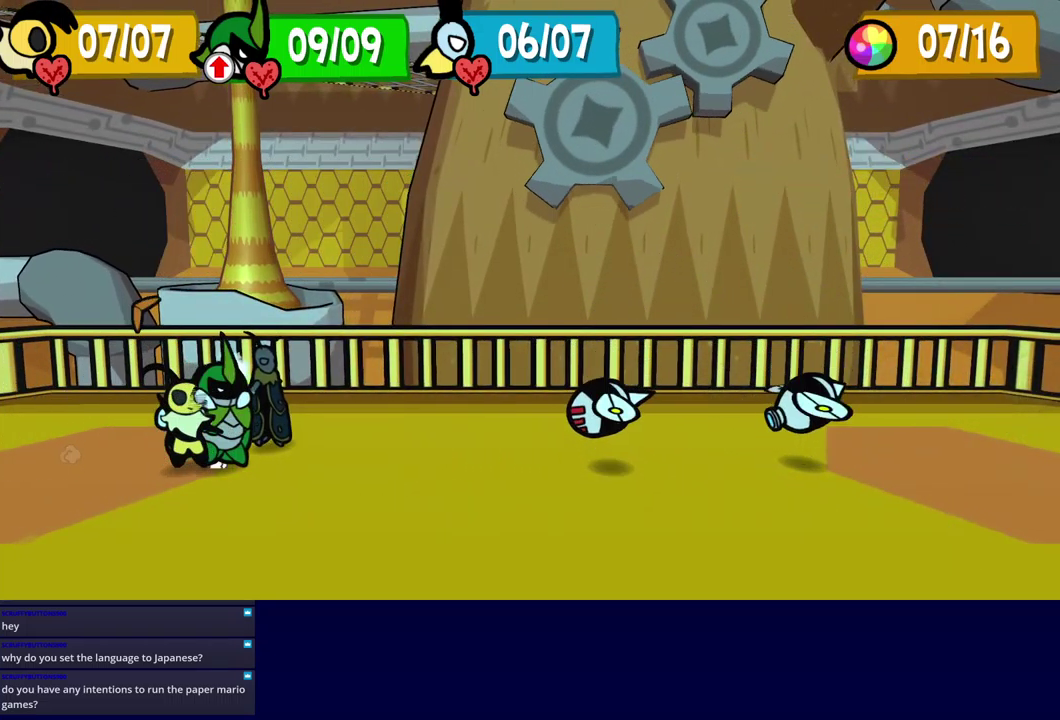
{"buttons": [], "left_stick": "center", "events": []}
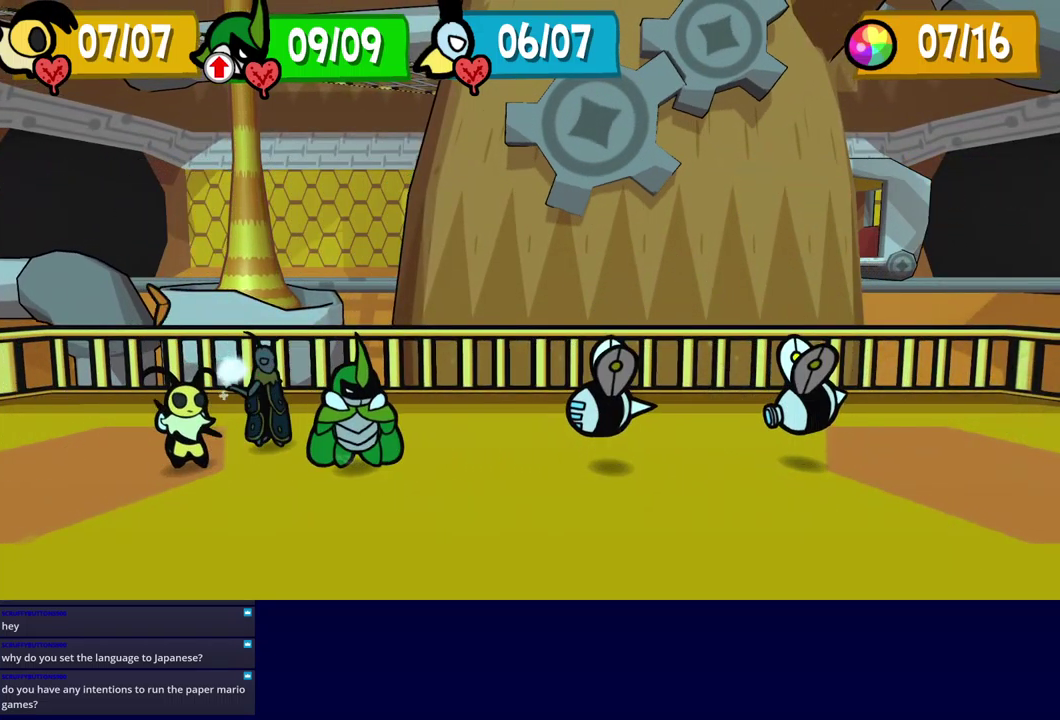
{"buttons": [], "left_stick": "center", "events": [[317, "DPAD_RIGHT", "down"], [400, "A", "down"], [417, "DPAD_RIGHT", "up"], [450, "A", "up"]]}
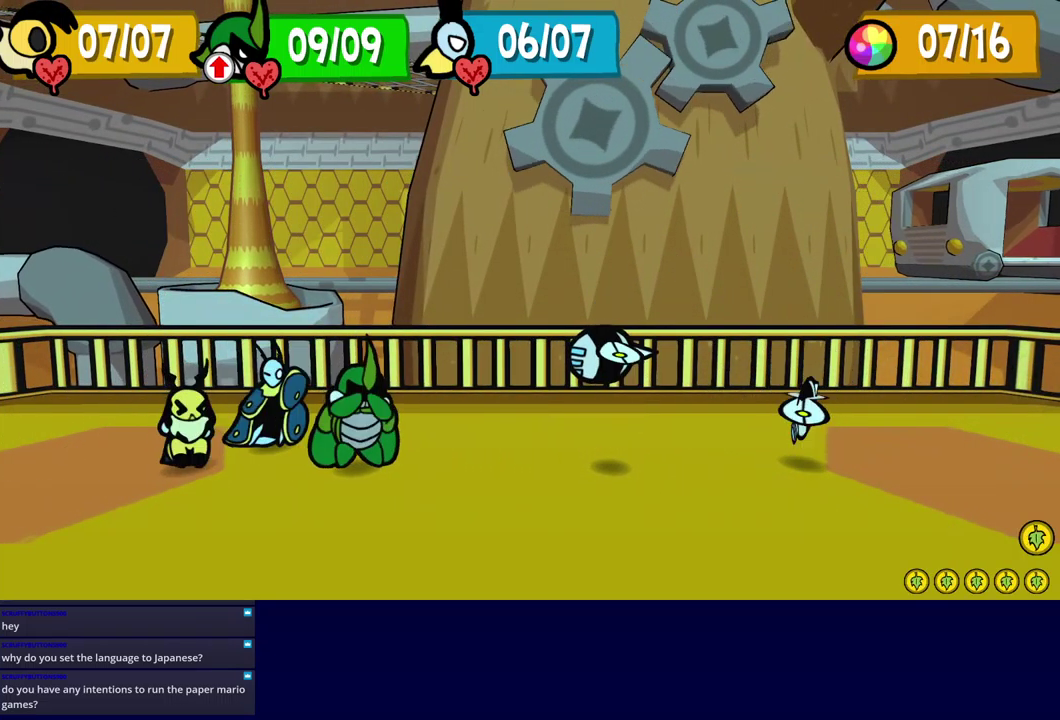
{"buttons": [], "left_stick": "center", "events": []}
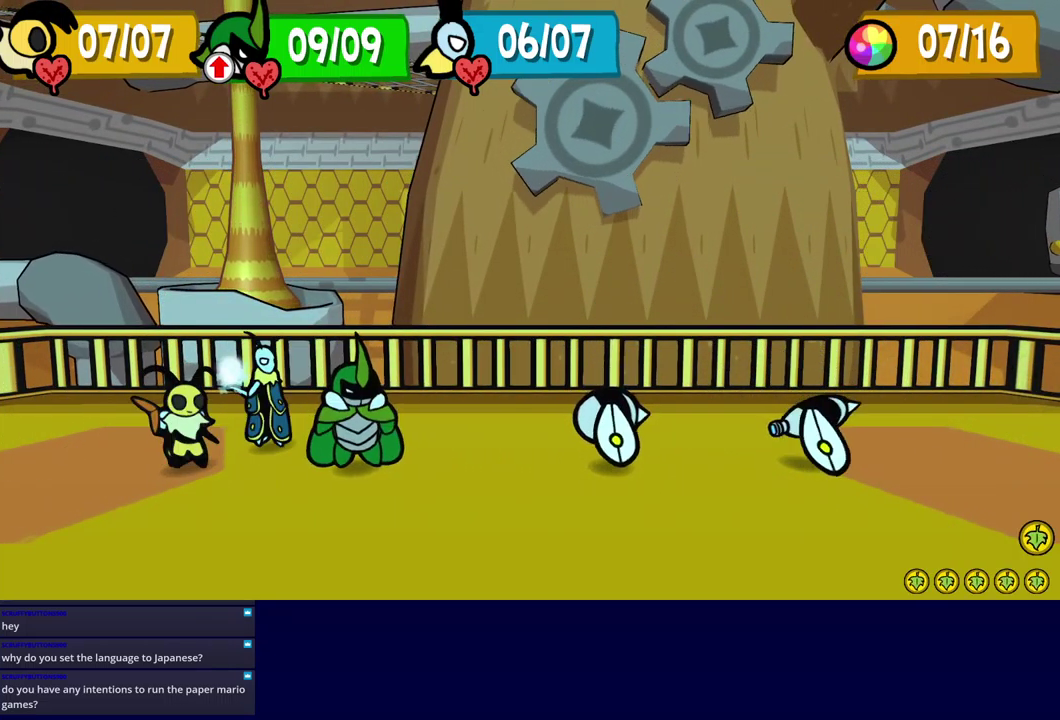
{"buttons": [], "left_stick": "center", "events": []}
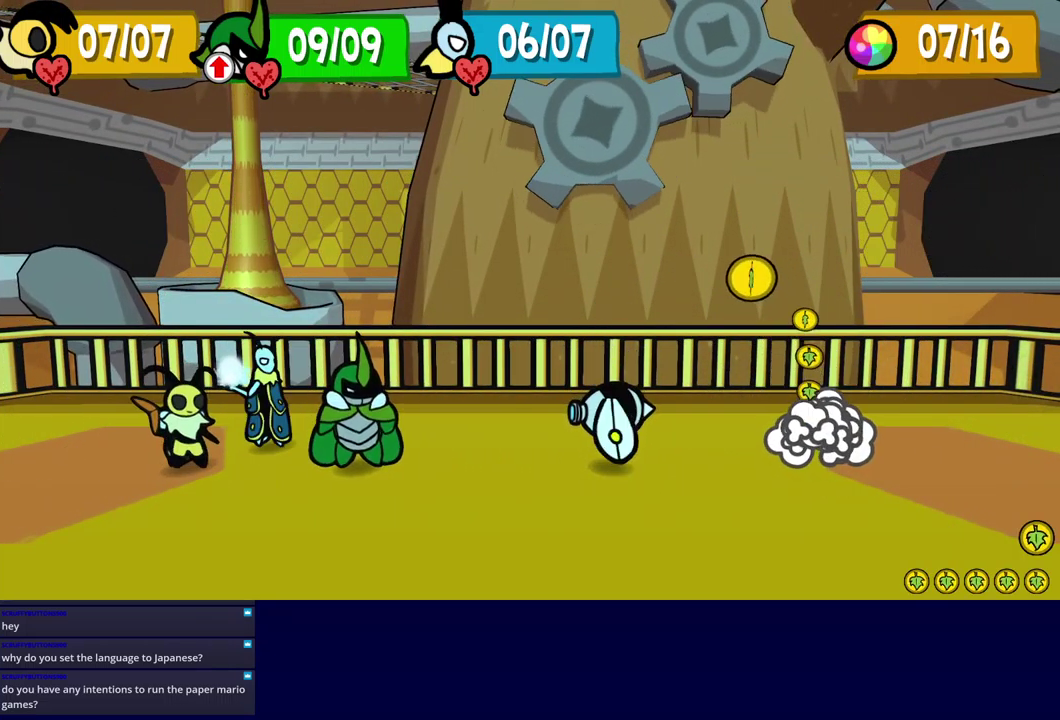
{"buttons": ["A"], "left_stick": "center", "events": [[283, "DPAD_RIGHT", "down"], [383, "DPAD_RIGHT", "up"], [499, "A", "down"]]}
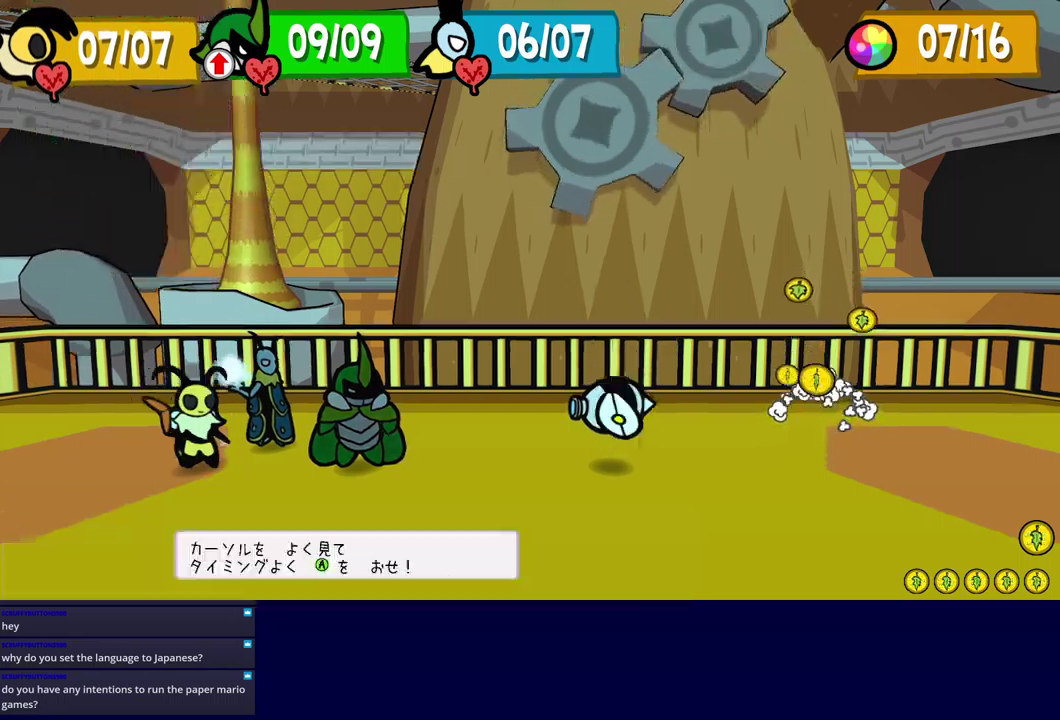
{"buttons": [], "left_stick": "center", "events": [[33, "A", "up"]]}
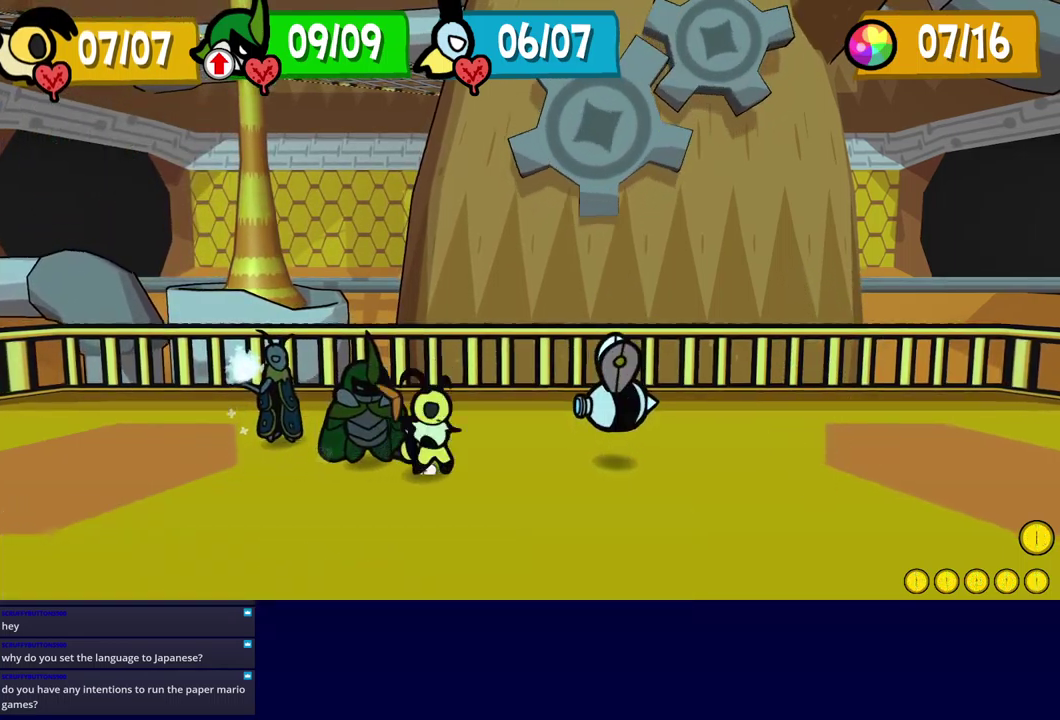
{"buttons": [], "left_stick": "center", "events": []}
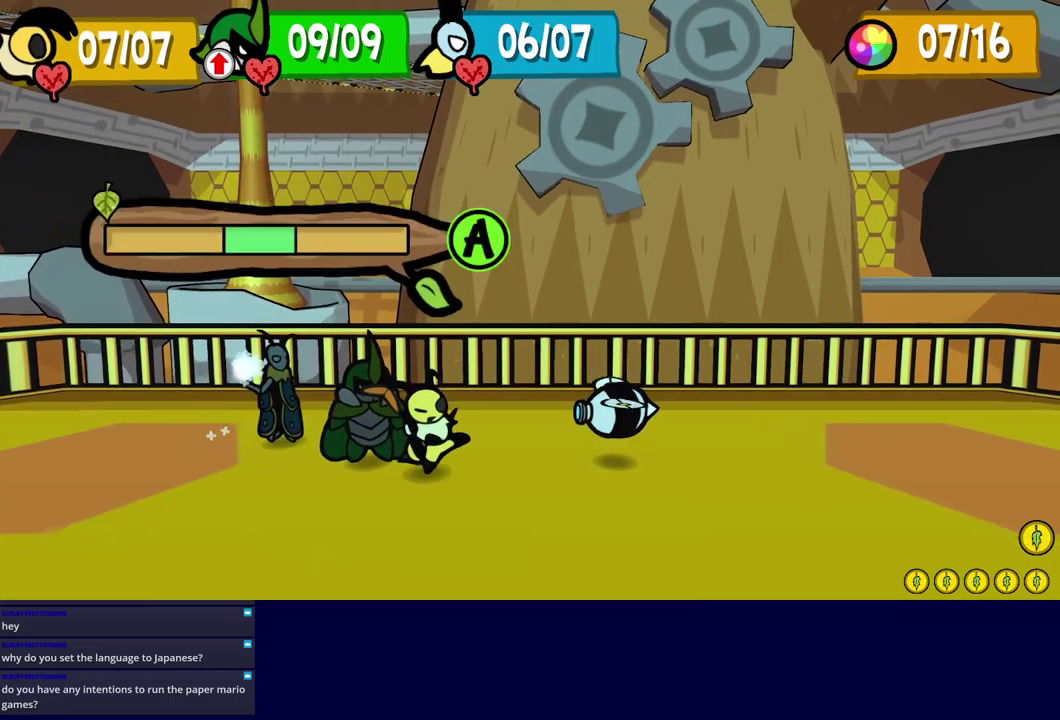
{"buttons": [], "left_stick": "center", "events": [[267, "A", "down"], [317, "A", "up"]]}
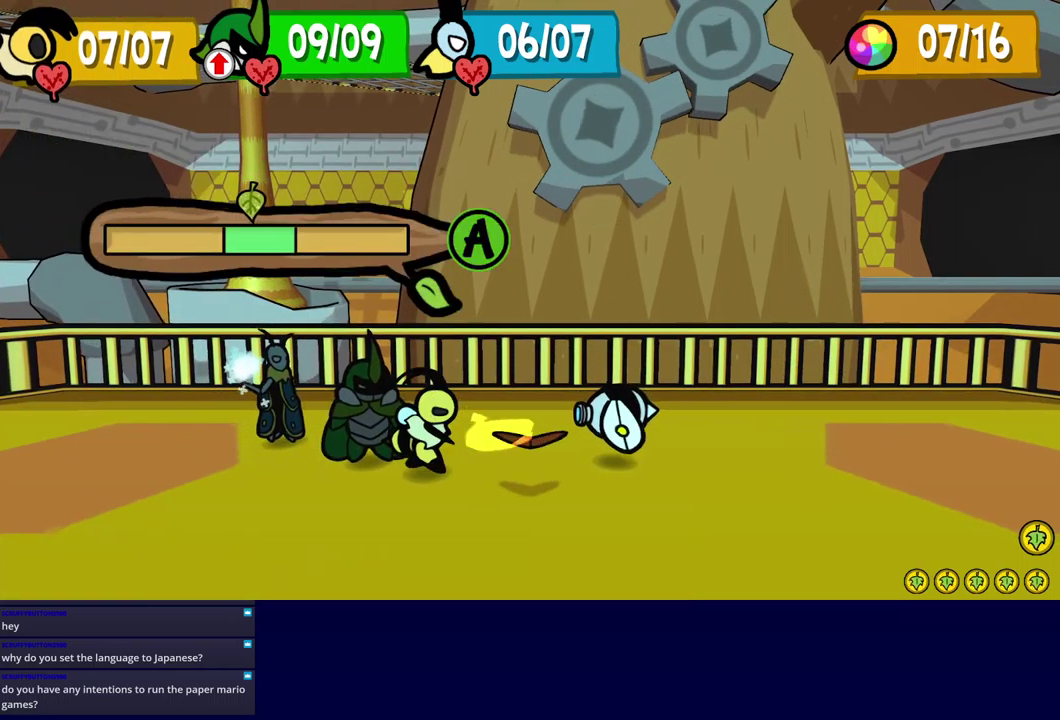
{"buttons": ["B"], "left_stick": "center", "events": [[83, "B", "down"]]}
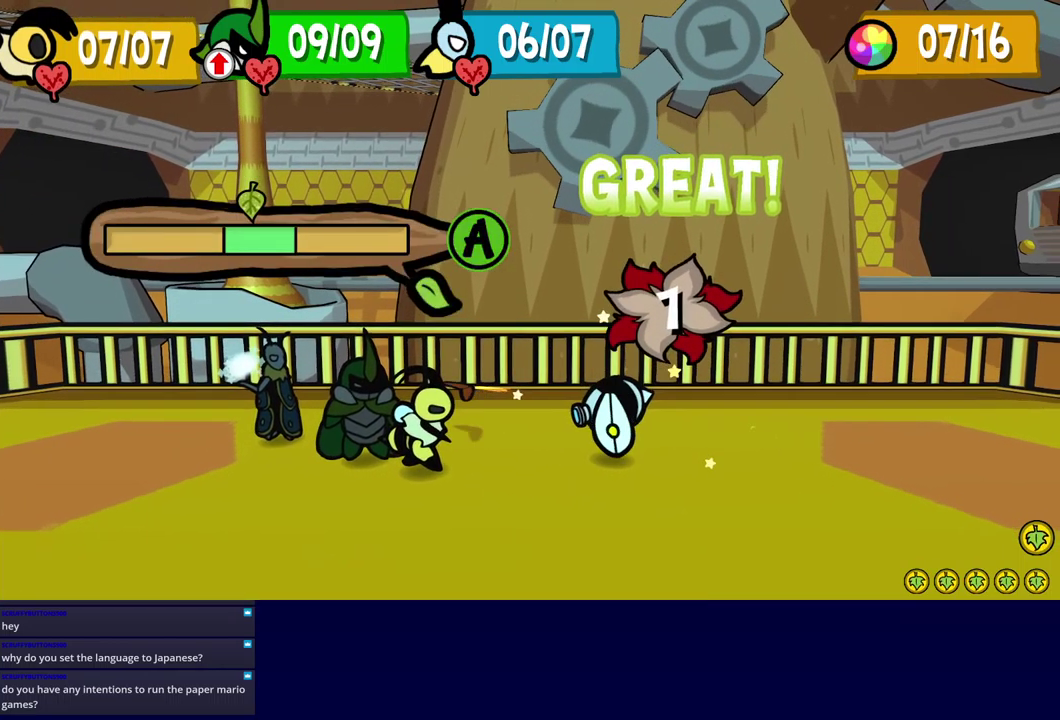
{"buttons": ["B"], "left_stick": "center", "events": []}
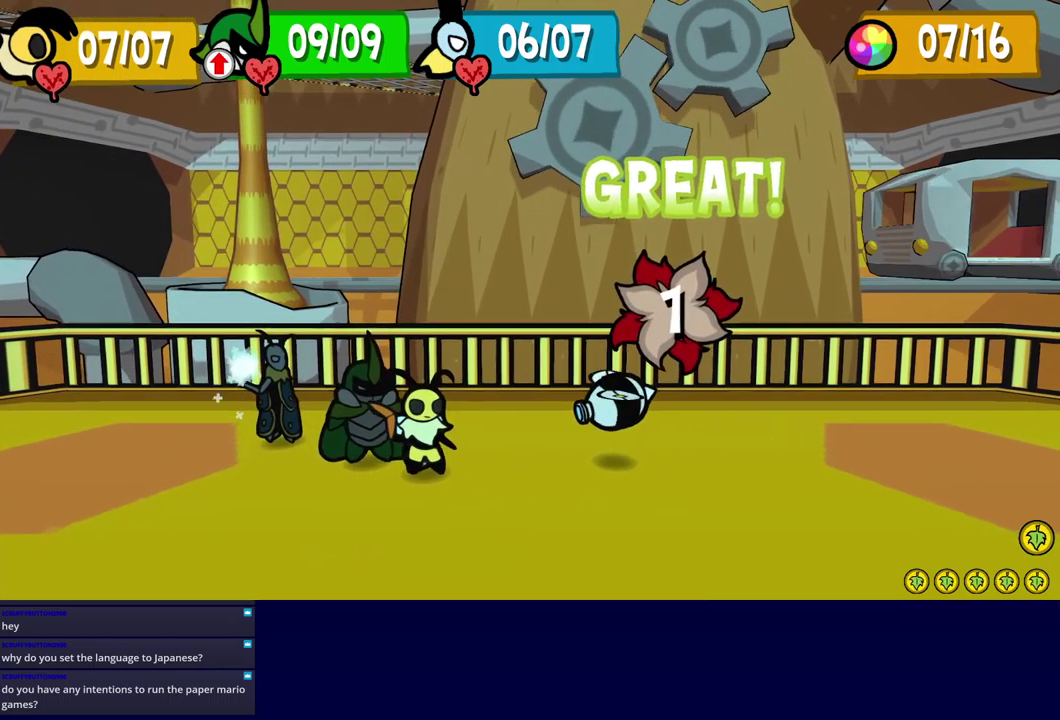
{"buttons": ["B"], "left_stick": "center", "events": []}
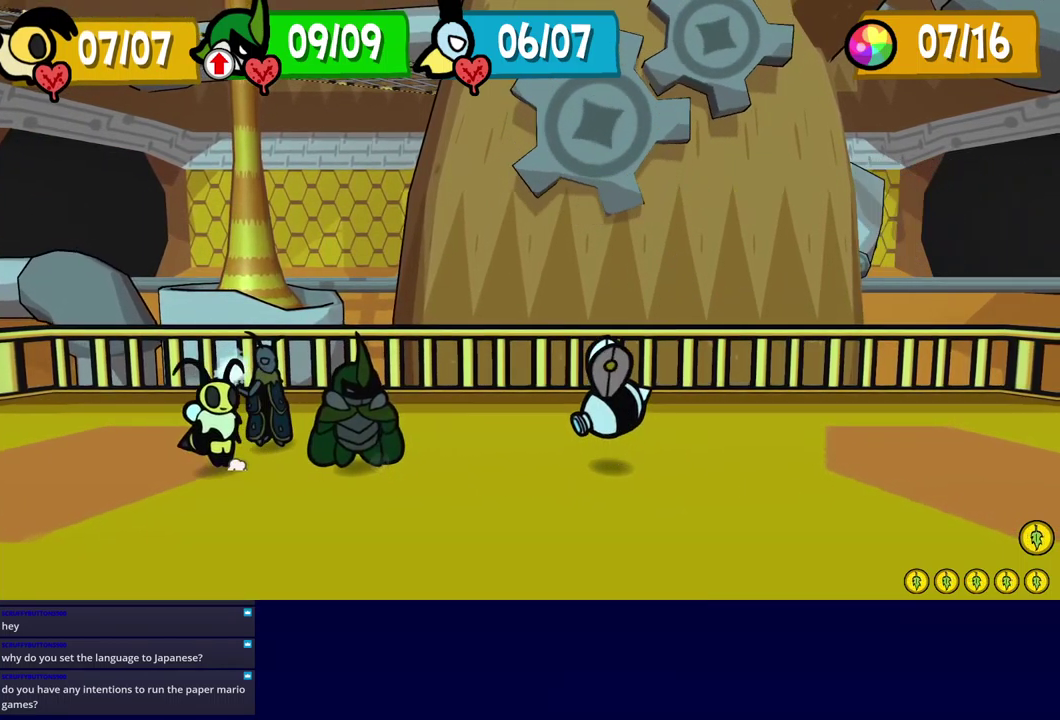
{"buttons": ["B"], "left_stick": "center", "events": []}
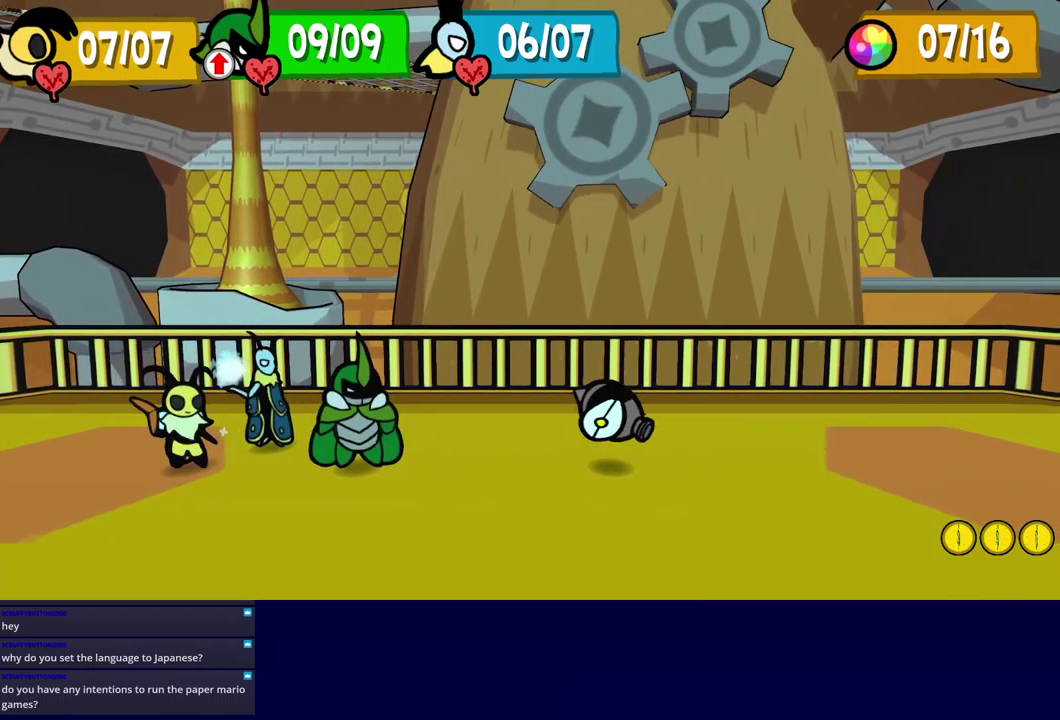
{"buttons": ["B"], "left_stick": "center", "events": []}
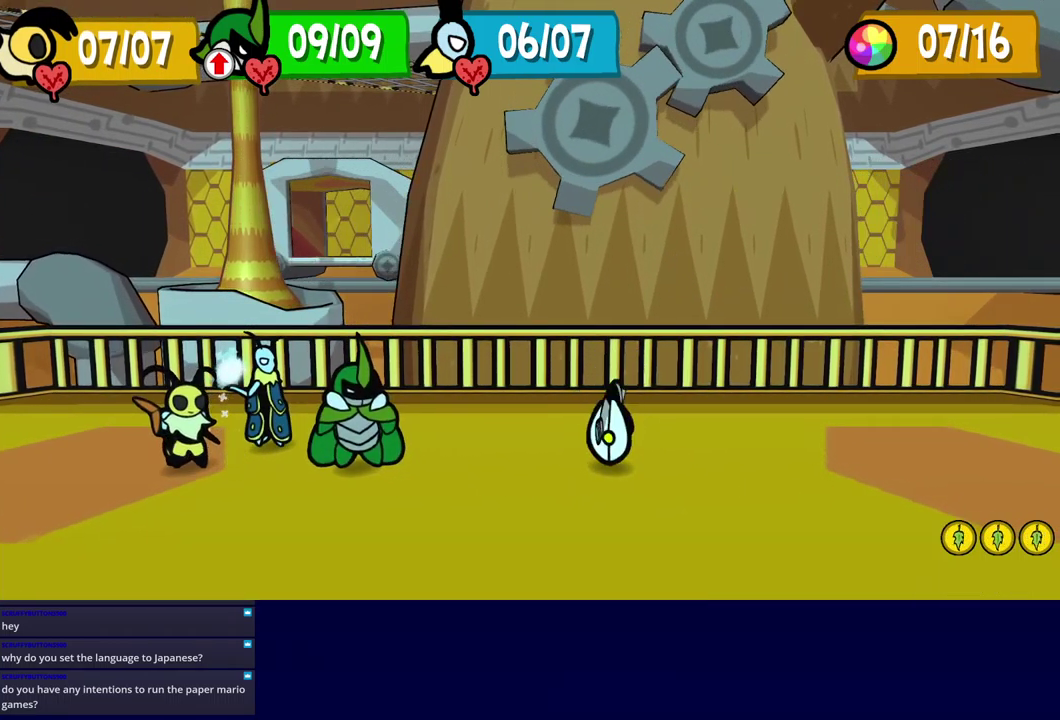
{"buttons": ["A"], "left_stick": "center", "events": [[117, "B", "up"], [183, "A", "down"], [233, "A", "up"], [283, "A", "down"], [333, "A", "up"], [383, "A", "down"], [433, "A", "up"], [500, "A", "down"]]}
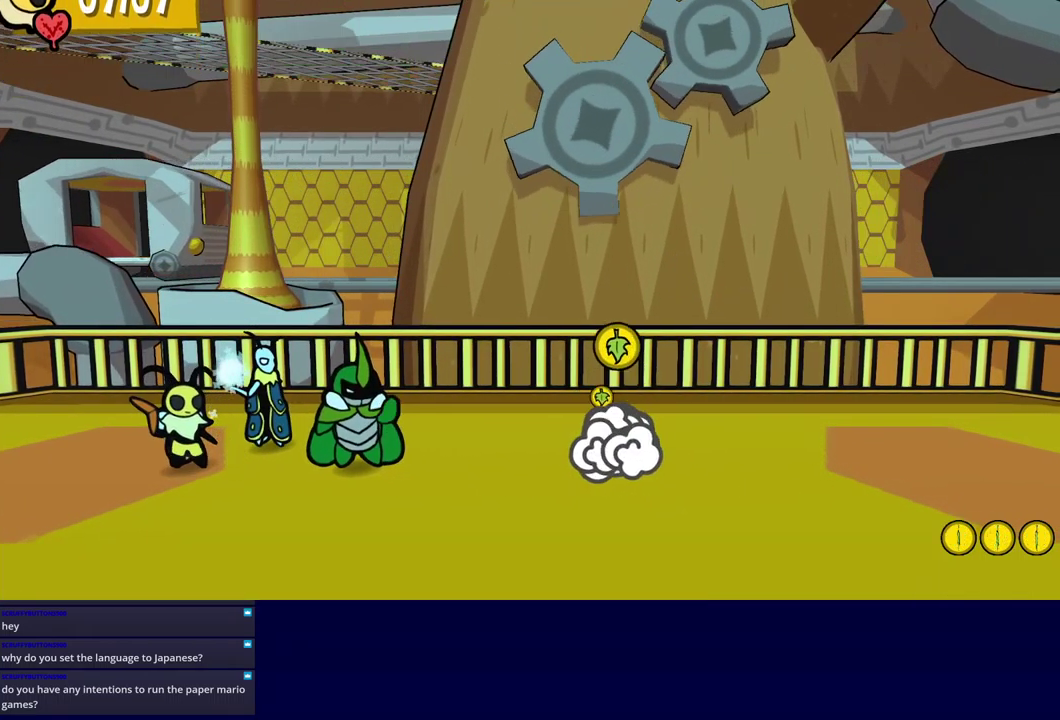
{"buttons": ["A"], "left_stick": "center", "events": [[67, "A", "up"], [117, "A", "down"], [167, "A", "up"], [233, "A", "down"], [283, "A", "up"], [367, "A", "down"], [400, "A", "up"], [484, "A", "down"]]}
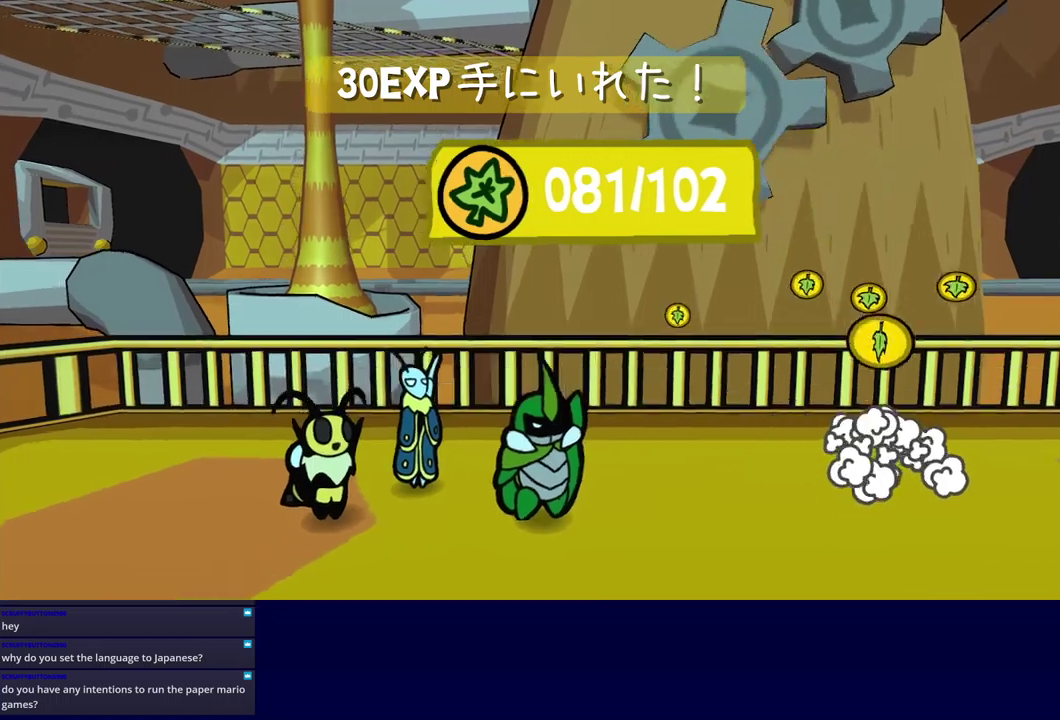
{"buttons": ["A"], "left_stick": "center", "events": [[17, "A", "up"], [100, "A", "down"], [150, "A", "up"], [217, "A", "down"], [267, "A", "up"], [350, "A", "down"], [384, "A", "up"], [467, "A", "down"]]}
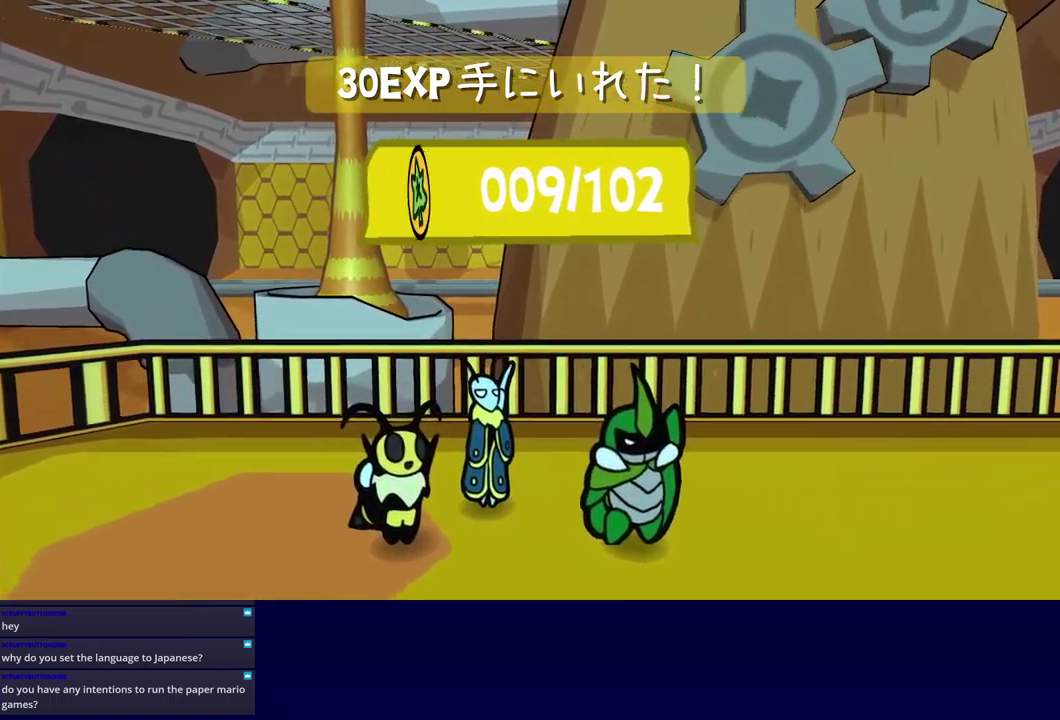
{"buttons": [], "left_stick": "center", "events": [[17, "A", "up"], [84, "A", "down"], [134, "A", "up"], [200, "A", "down"], [267, "A", "up"]]}